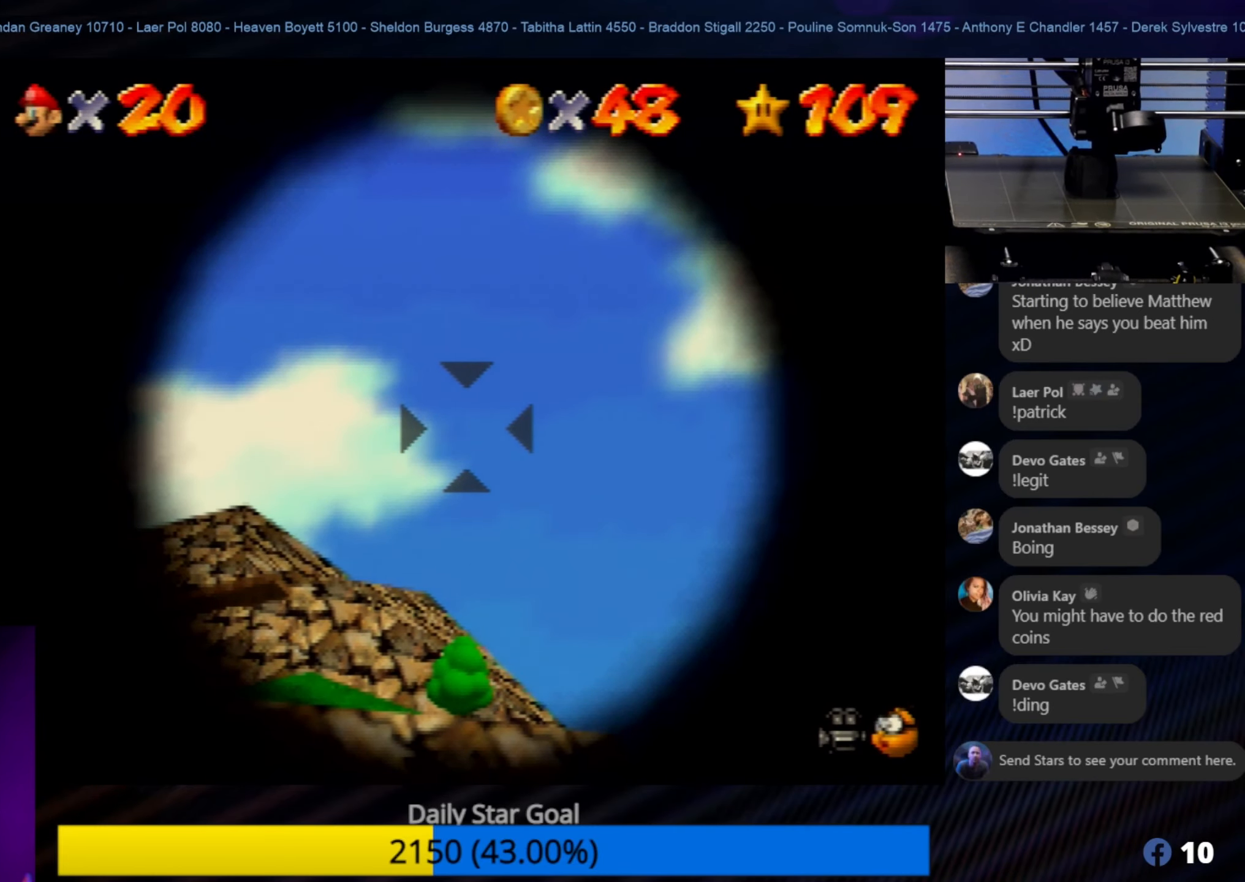
Gameplay with a controller (Nintendo layout); each line is a JSON object with the inputs held at the frame after it. "events" lists button and stick changes between this image and that frame as [ms after this image, input, new state], when the widget could be followed in between. Not read: L1 L3 R3.
{"buttons": [], "left_stick": "center", "events": [[34, "A", "down"], [117, "A", "up"]]}
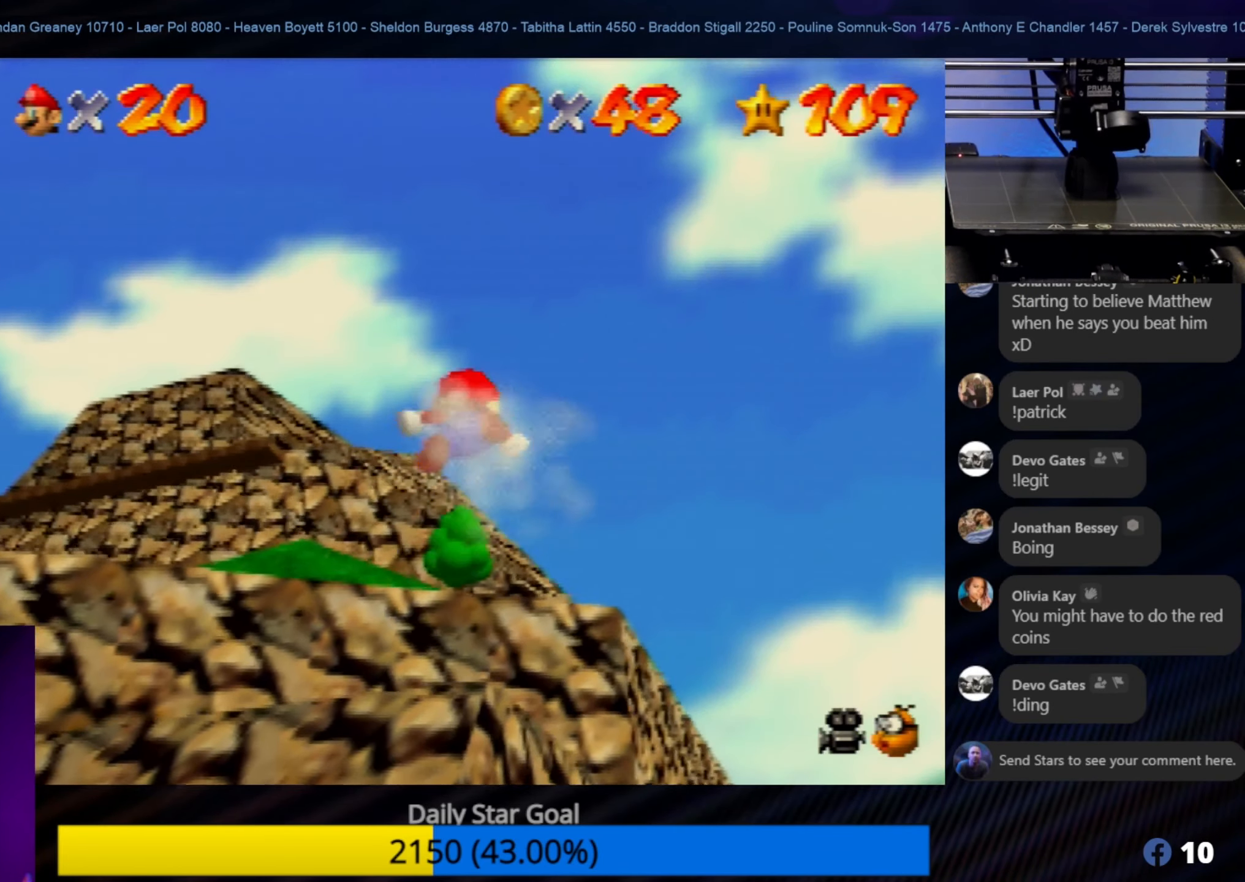
{"buttons": [], "left_stick": "center", "events": [[300, "left_stick", "left"], [500, "left_stick", "center"]]}
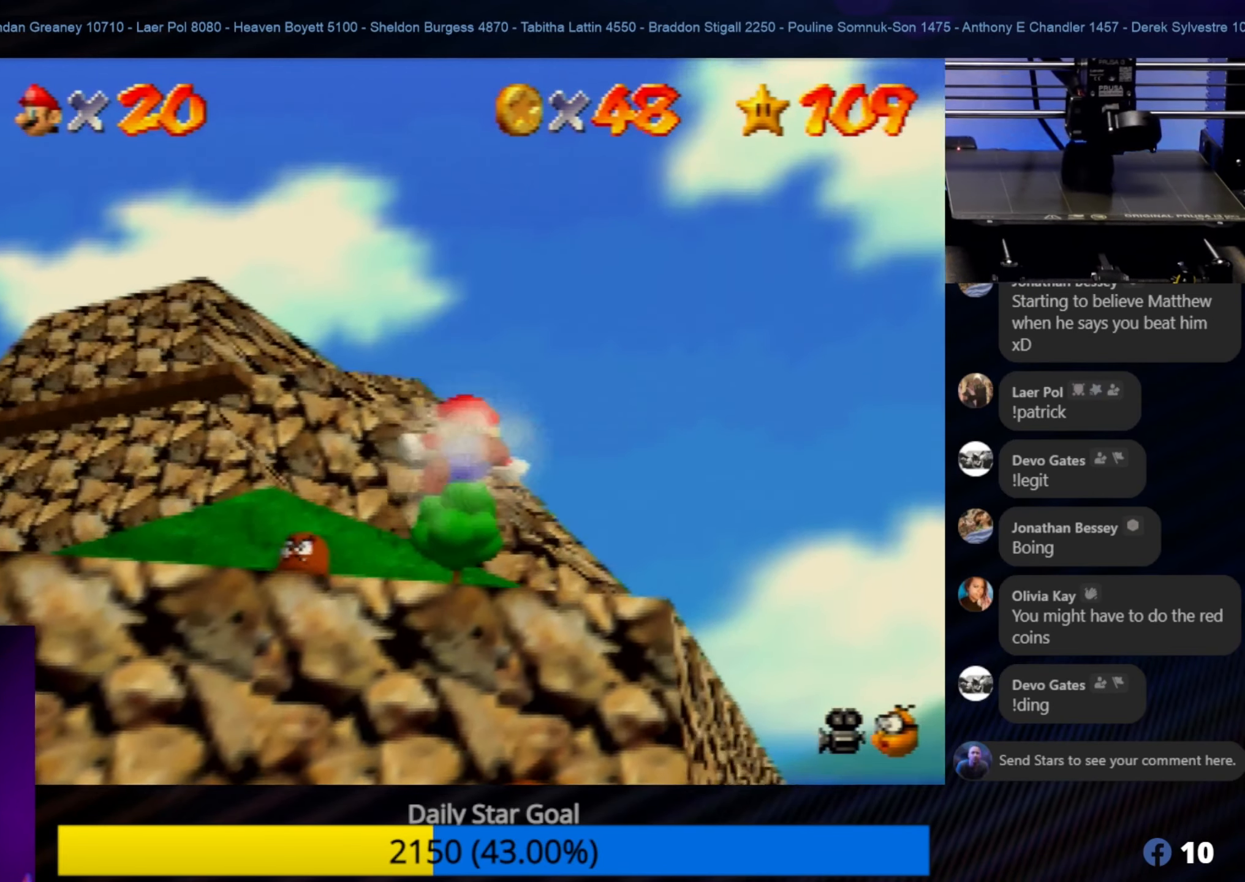
{"buttons": [], "left_stick": "center", "events": [[117, "left_stick", "left"], [467, "left_stick", "center"]]}
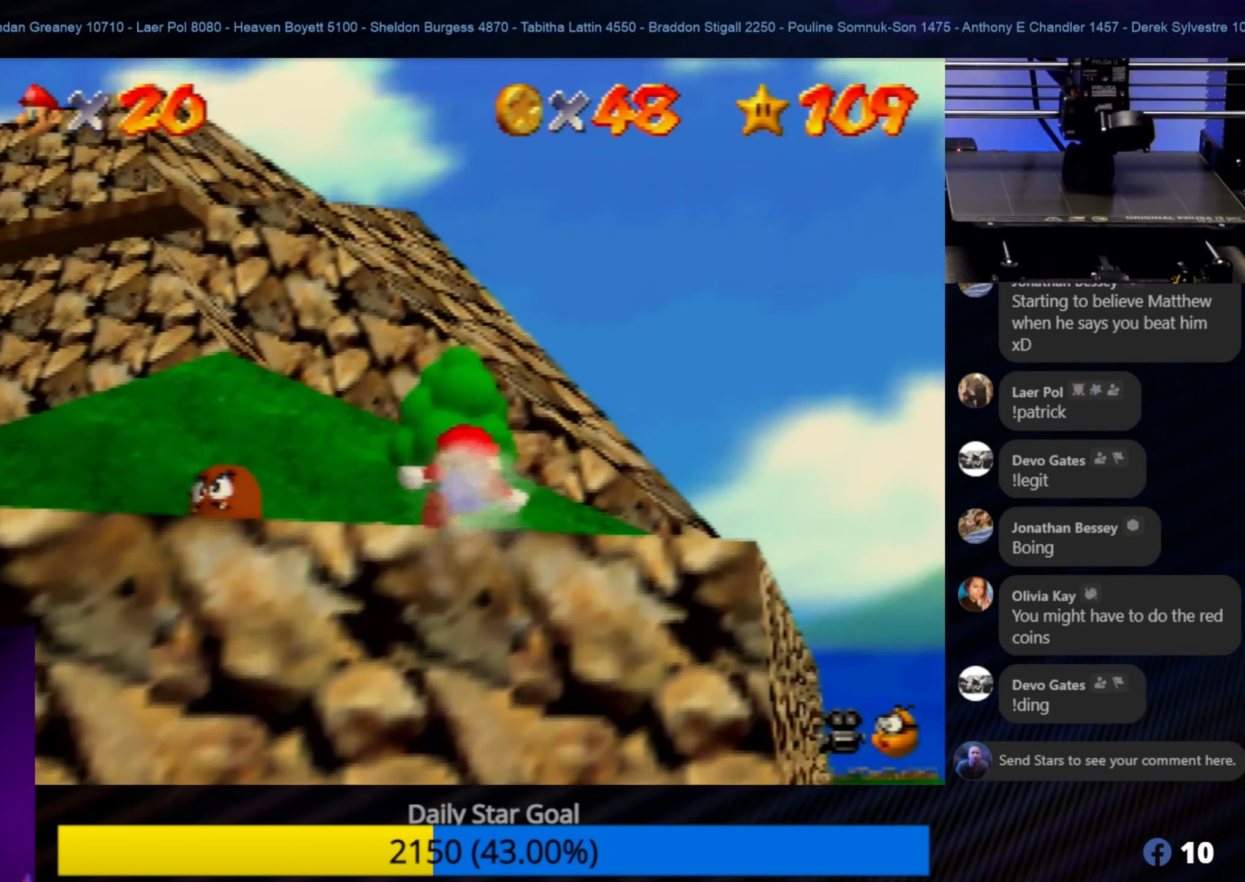
{"buttons": [], "left_stick": "left", "events": [[84, "left_stick", "left"]]}
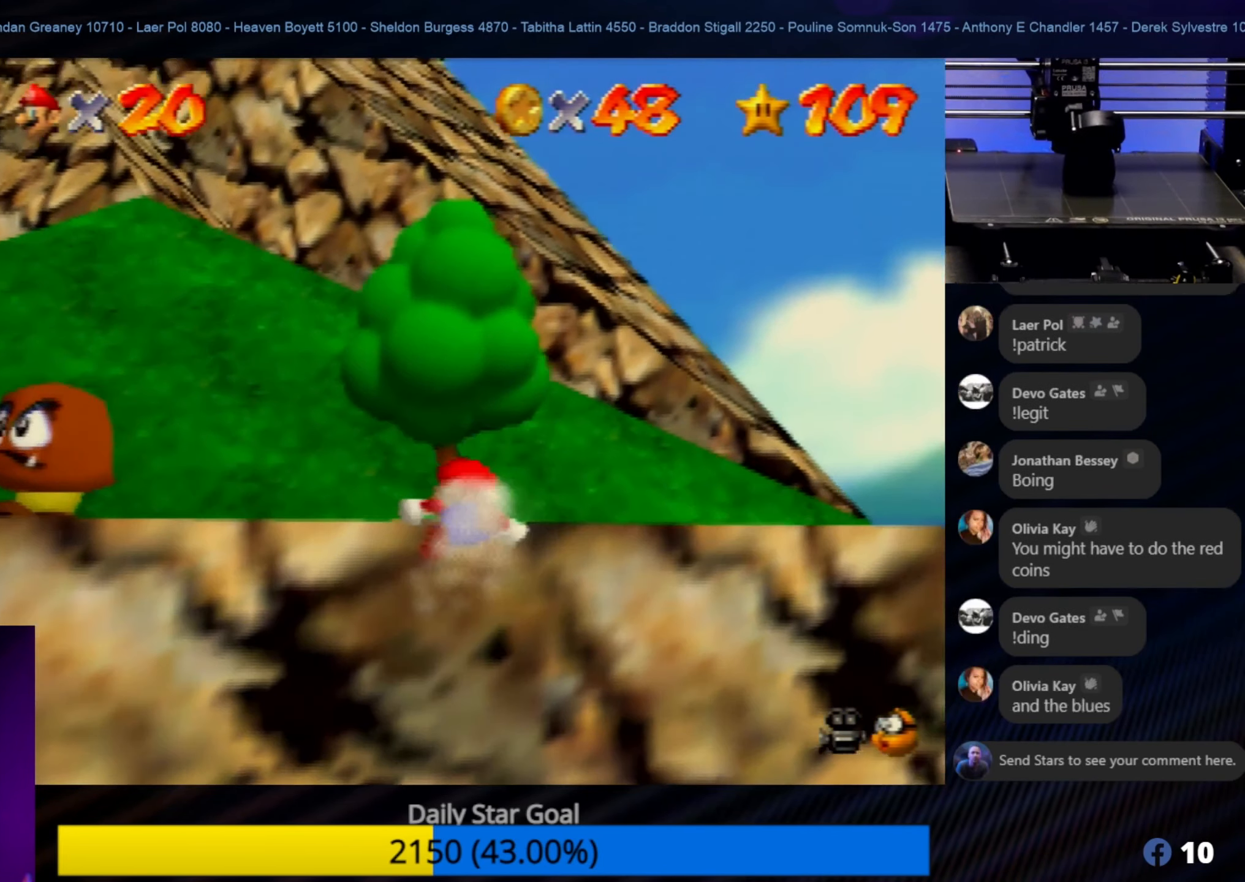
{"buttons": [], "left_stick": "center", "events": [[384, "left_stick", "center"]]}
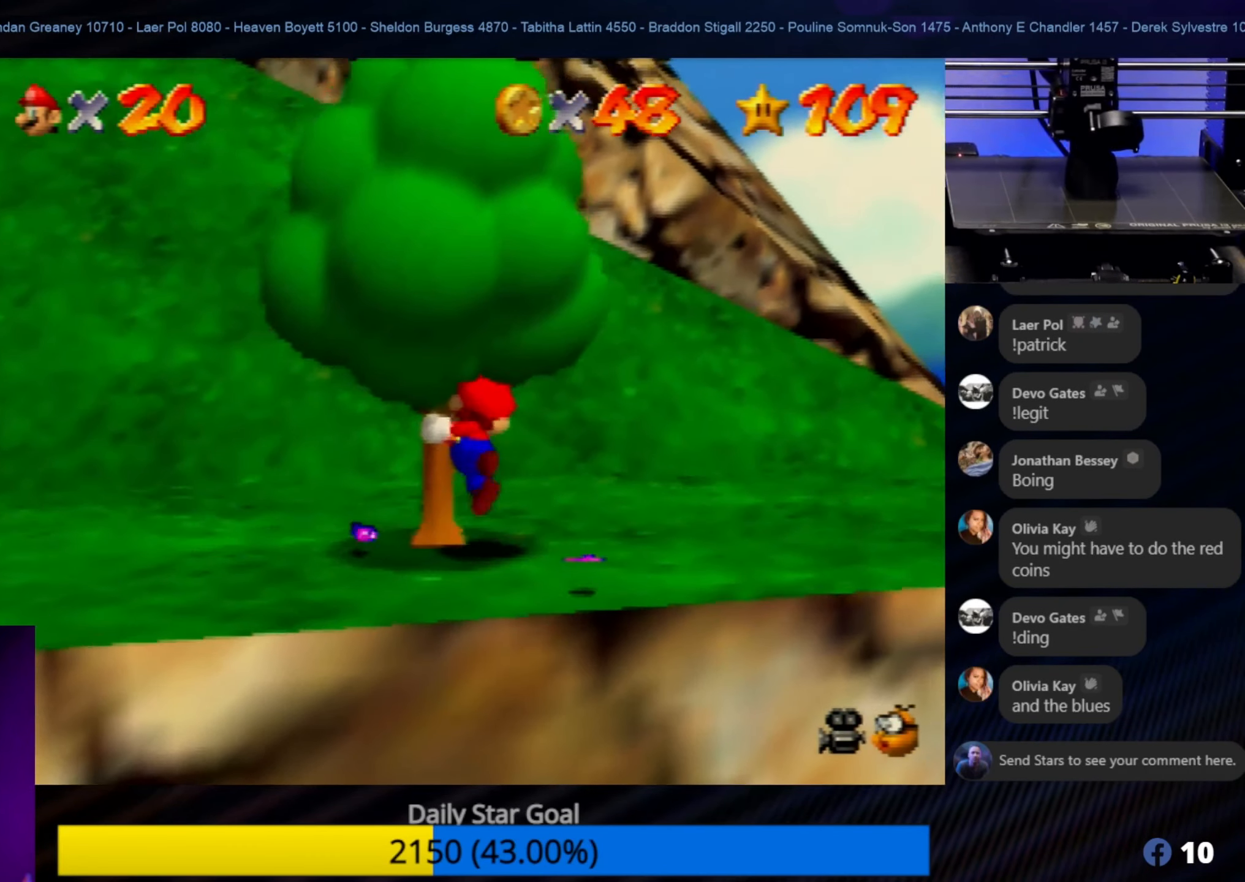
{"buttons": [], "left_stick": "center", "events": [[333, "A", "down"], [400, "A", "up"]]}
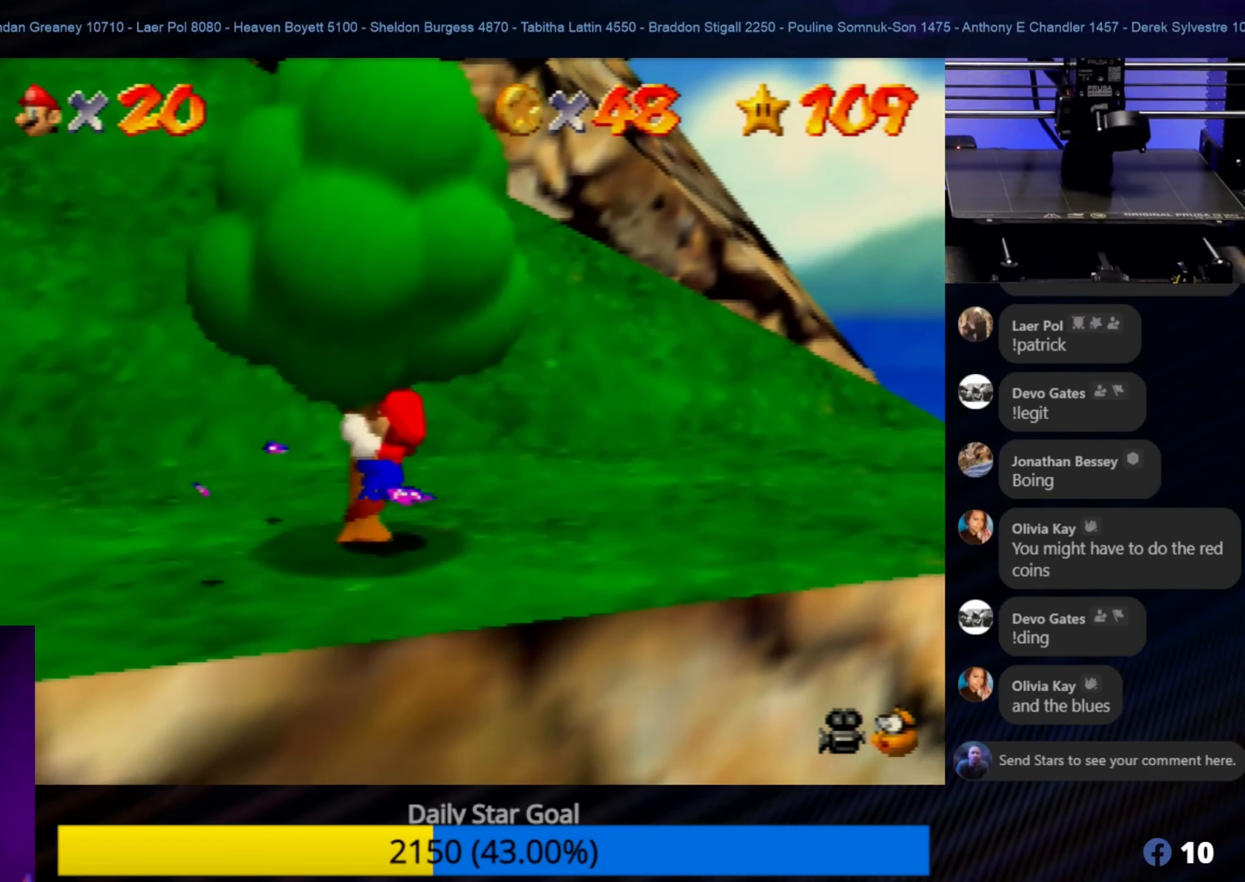
{"buttons": [], "left_stick": "down", "events": [[266, "left_stick", "down"]]}
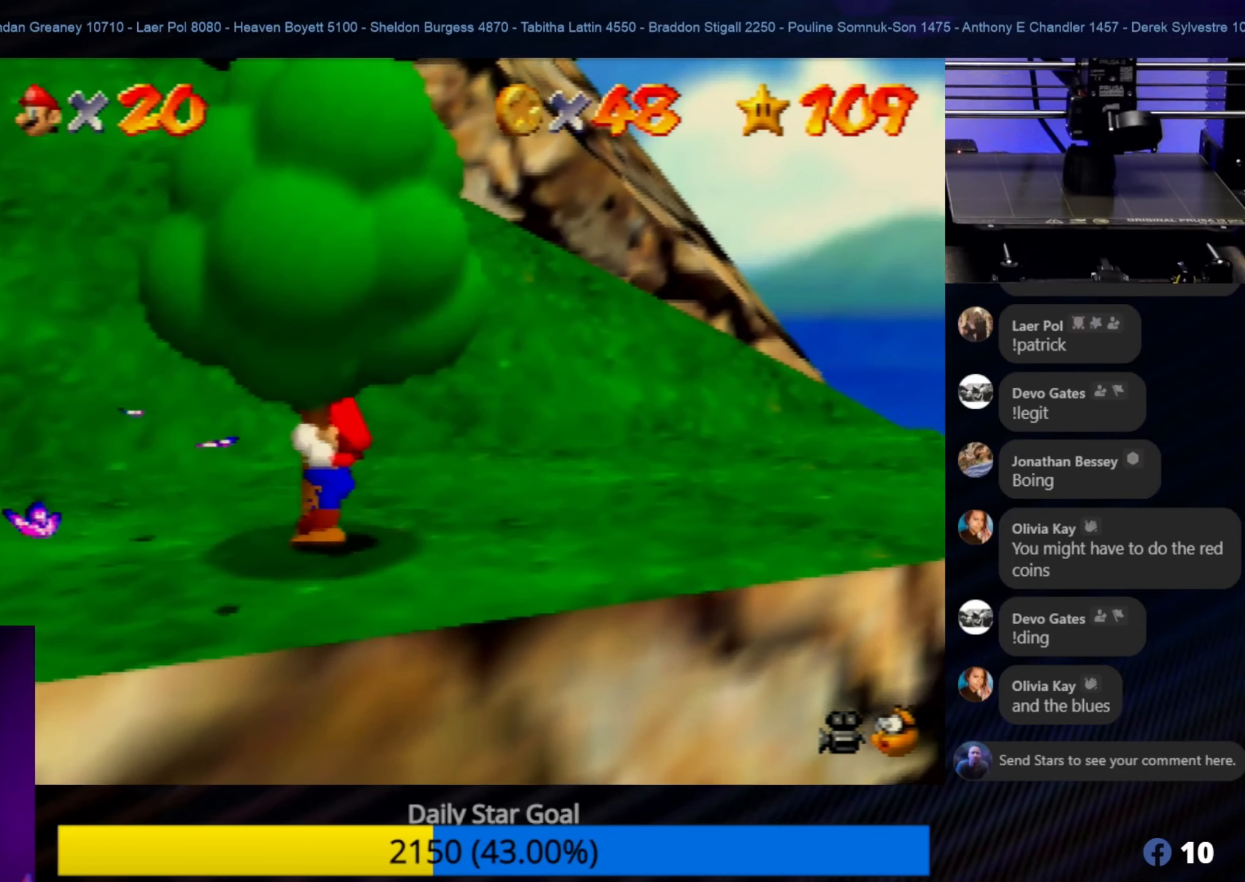
{"buttons": [], "left_stick": "center", "events": [[400, "left_stick", "center"]]}
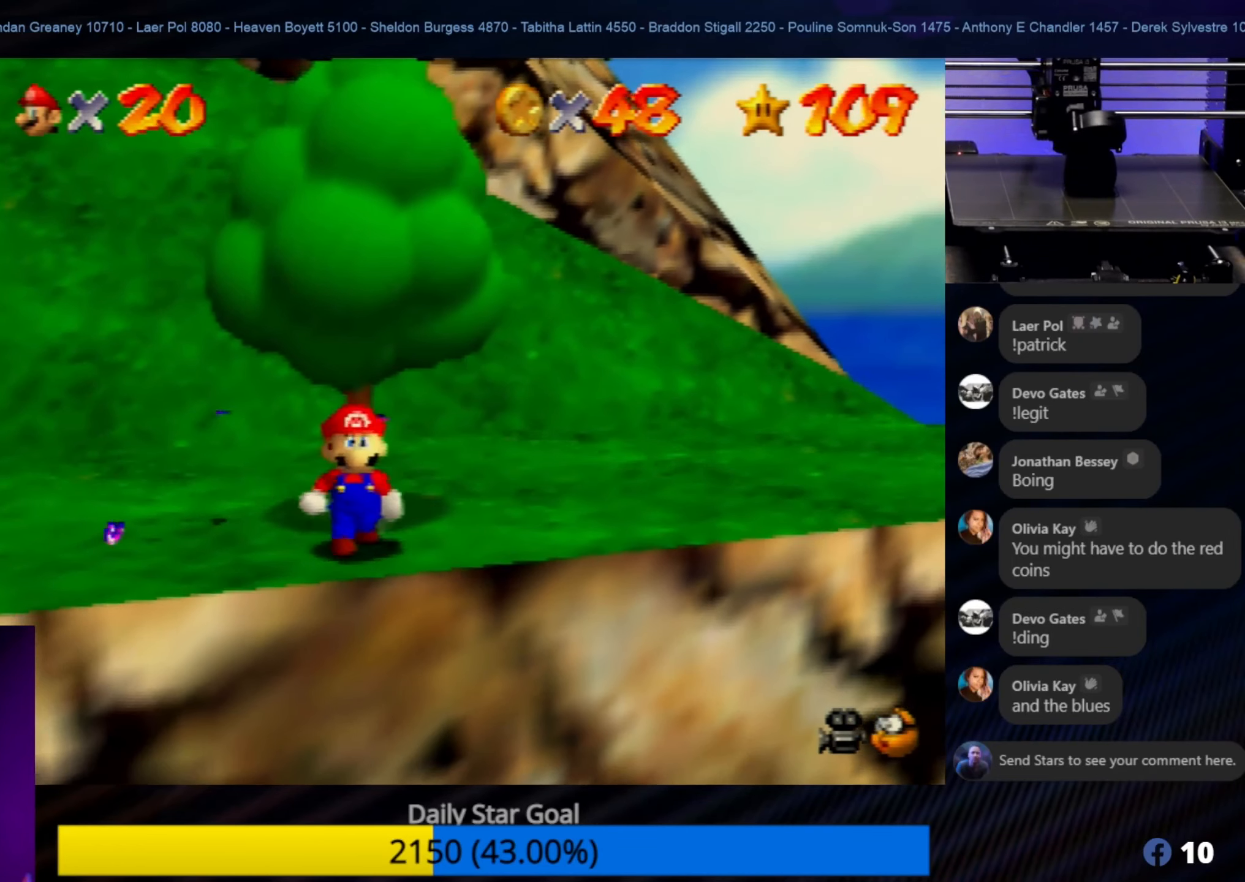
{"buttons": [], "left_stick": "up-left", "events": [[33, "left_stick", "left"], [466, "left_stick", "up-left"]]}
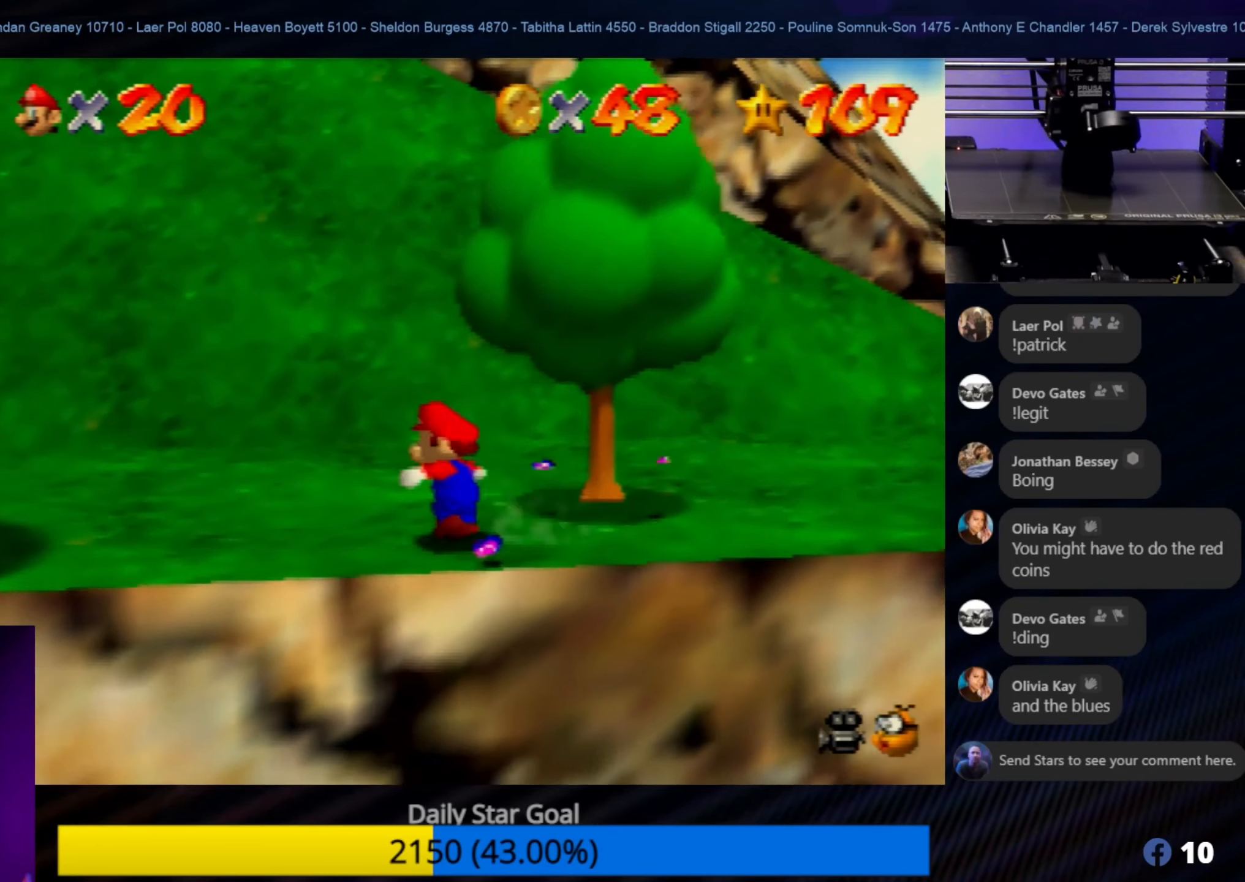
{"buttons": [], "left_stick": "center", "events": [[33, "left_stick", "center"], [200, "left_stick", "left"], [366, "left_stick", "center"]]}
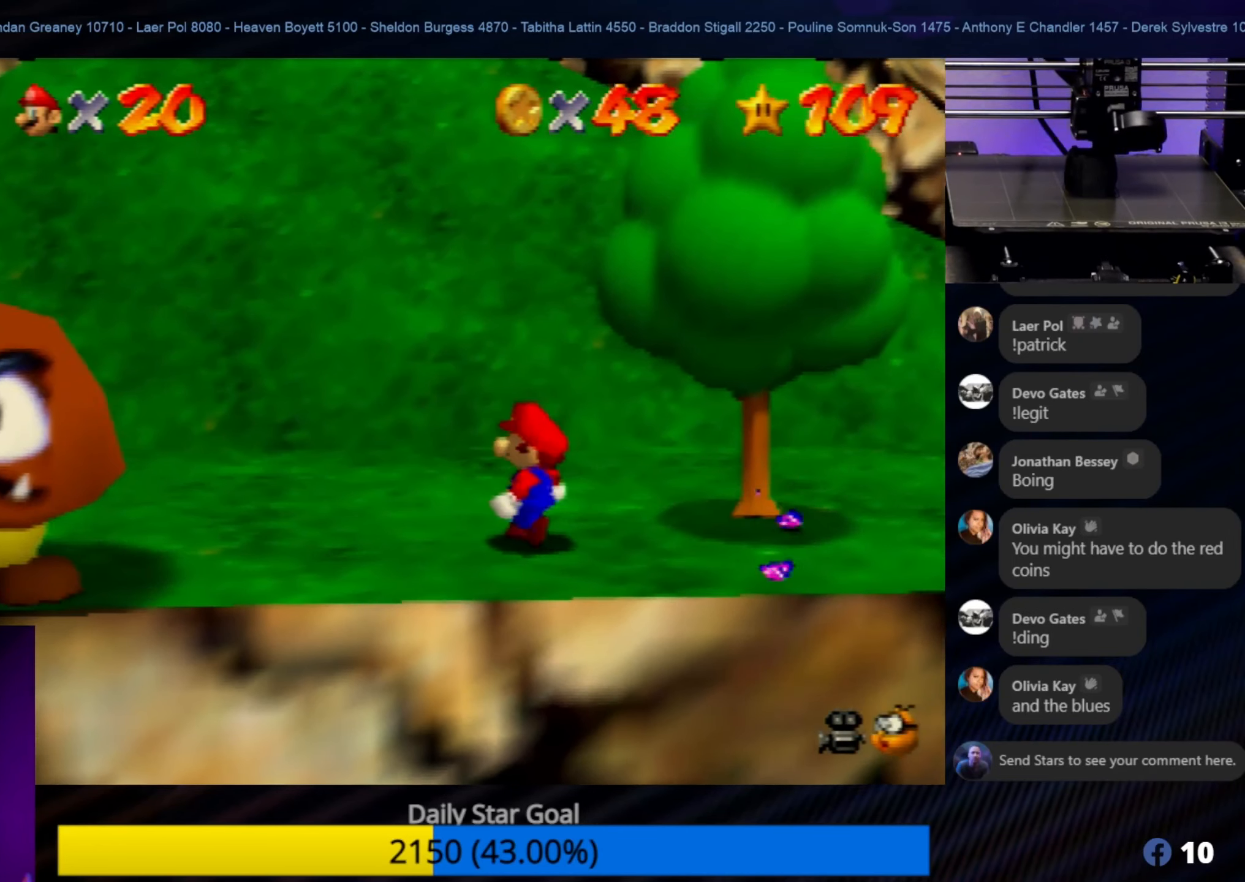
{"buttons": [], "left_stick": "center", "events": [[50, "left_stick", "up-right"], [200, "left_stick", "center"]]}
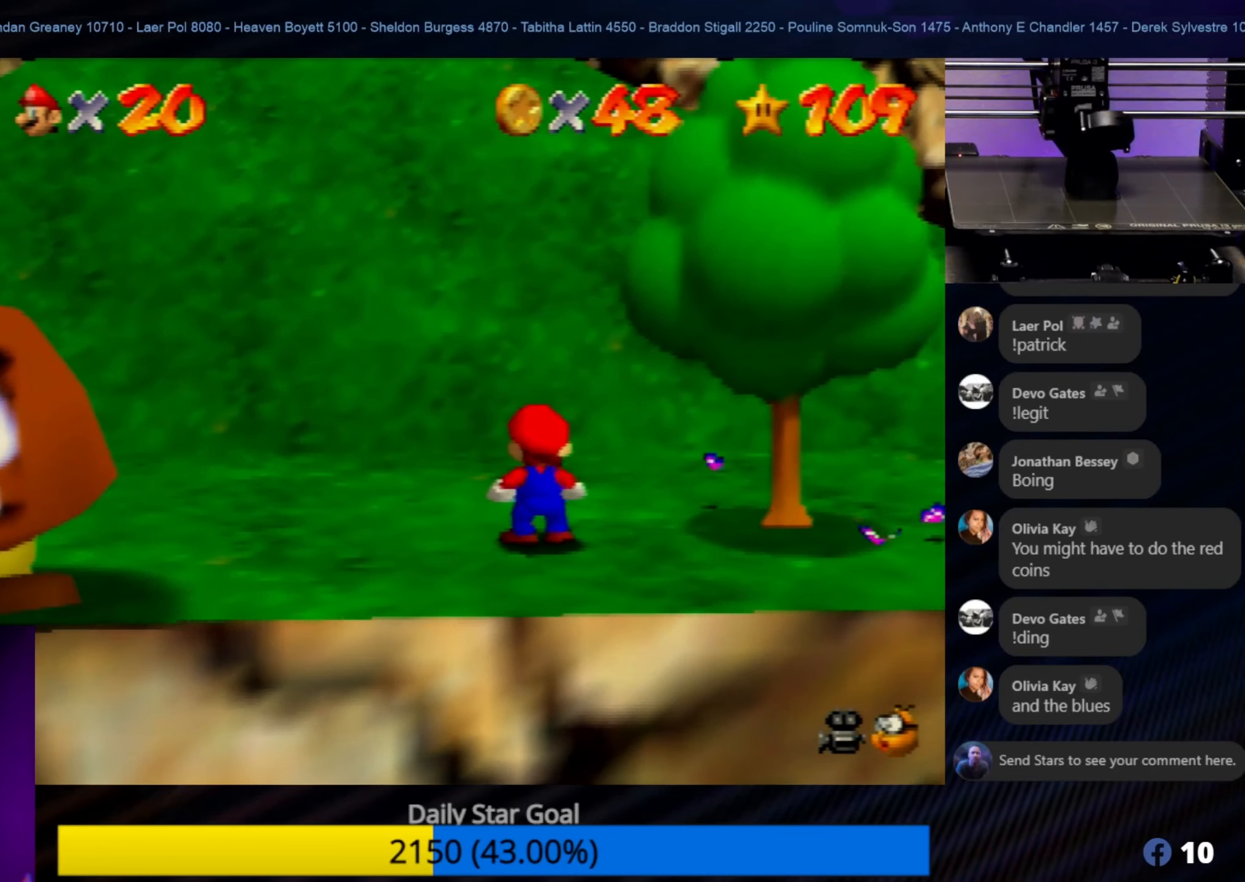
{"buttons": [], "left_stick": "center", "events": [[33, "left_stick", "up-right"], [166, "left_stick", "center"]]}
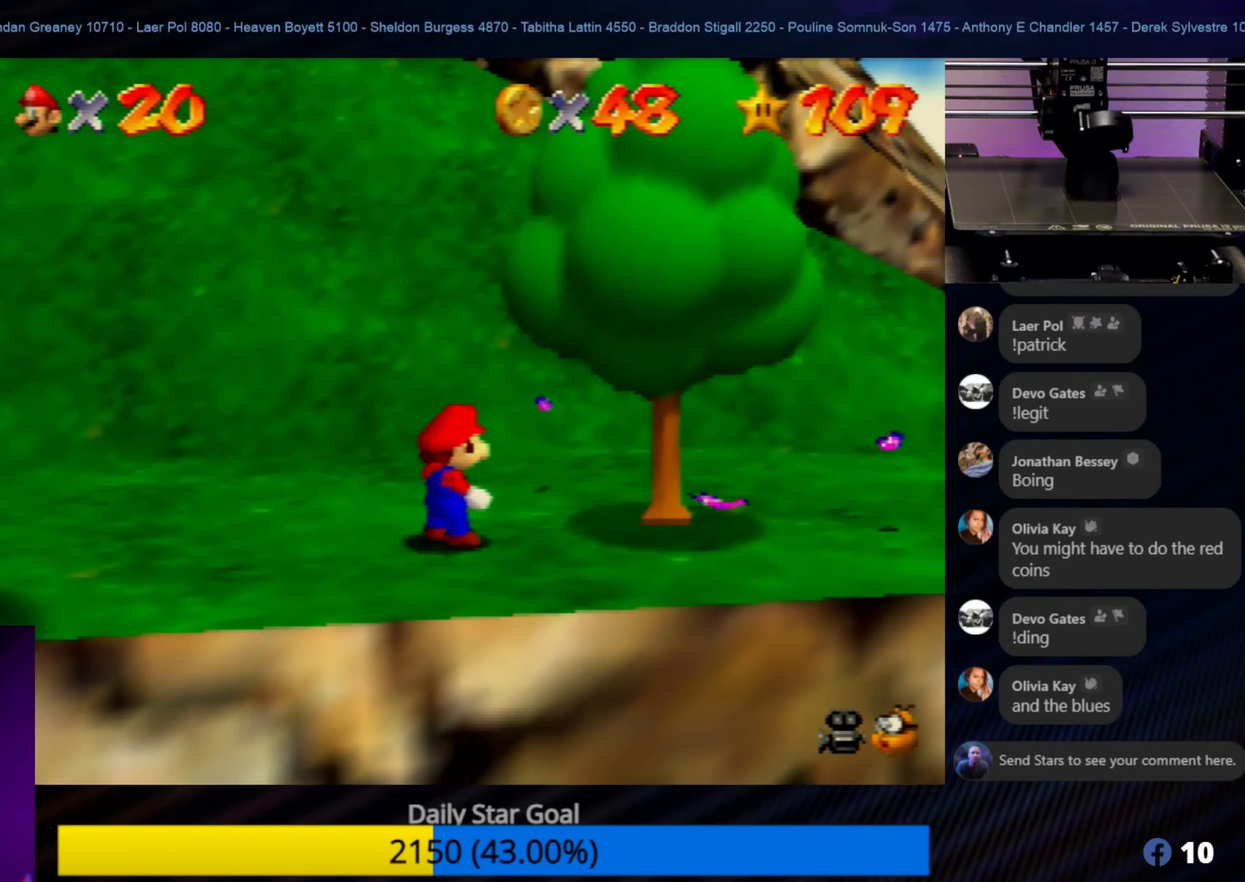
{"buttons": ["A", "Z"], "left_stick": "center", "events": [[100, "Z", "down"], [466, "A", "down"]]}
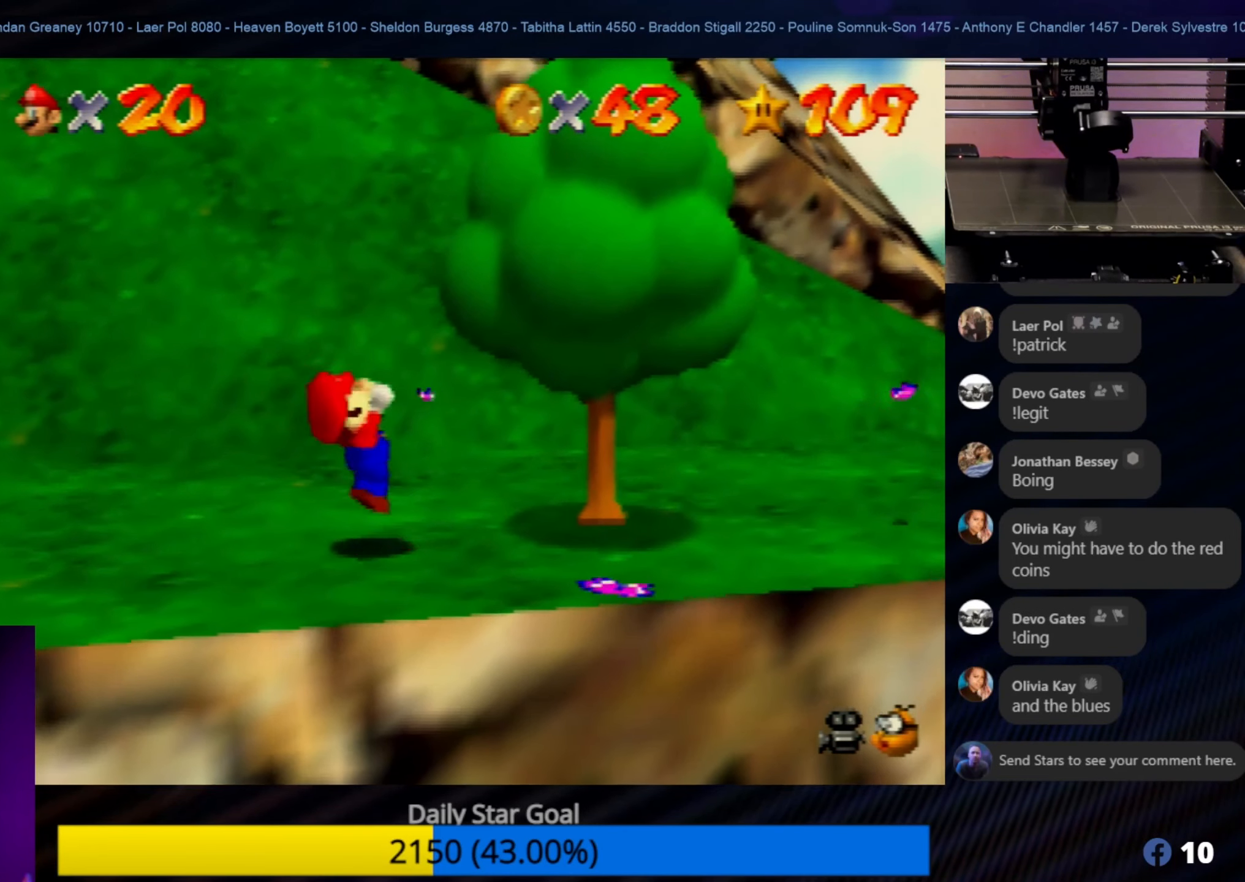
{"buttons": ["A"], "left_stick": "left", "events": [[100, "Z", "up"], [100, "left_stick", "left"]]}
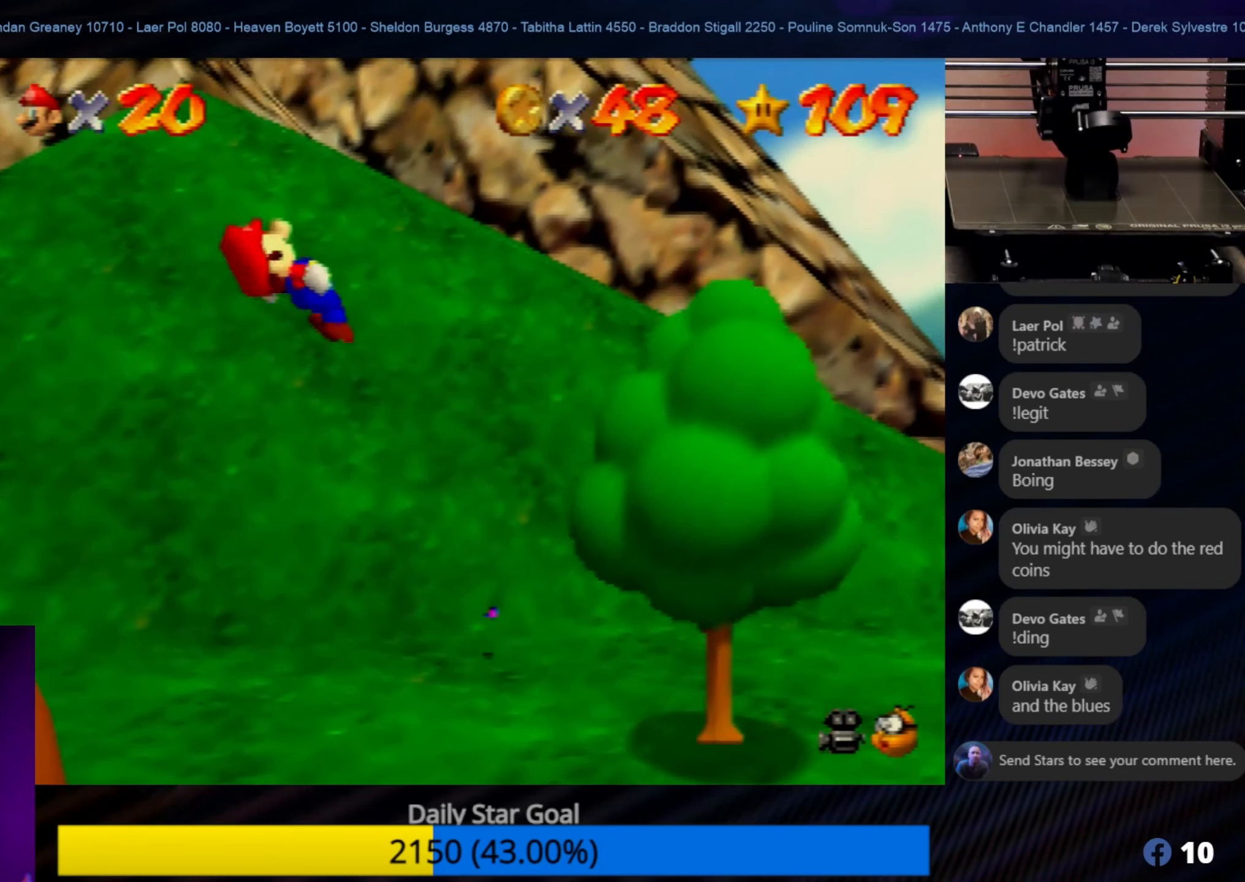
{"buttons": ["Z"], "left_stick": "left", "events": [[216, "A", "up"], [283, "Z", "down"]]}
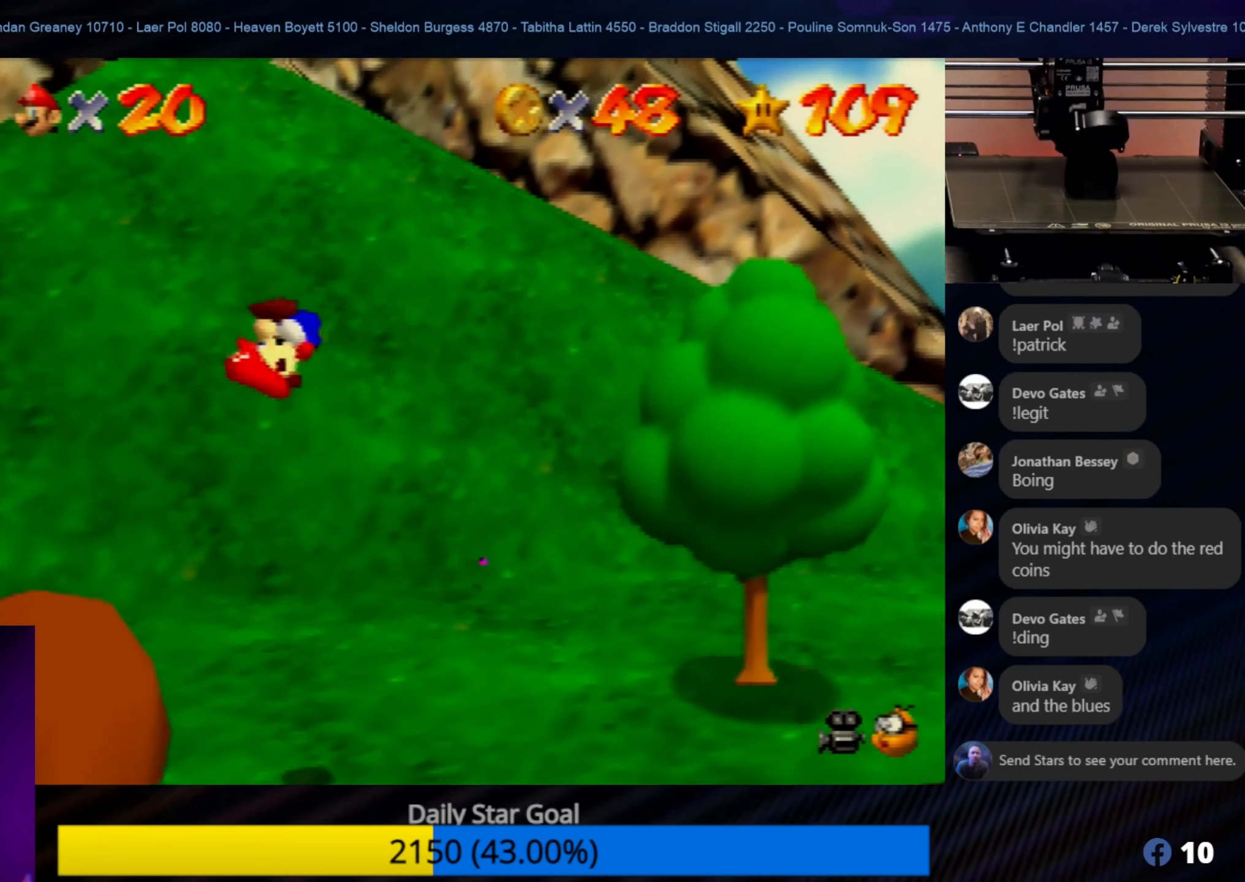
{"buttons": [], "left_stick": "center", "events": [[216, "Z", "up"], [483, "left_stick", "center"]]}
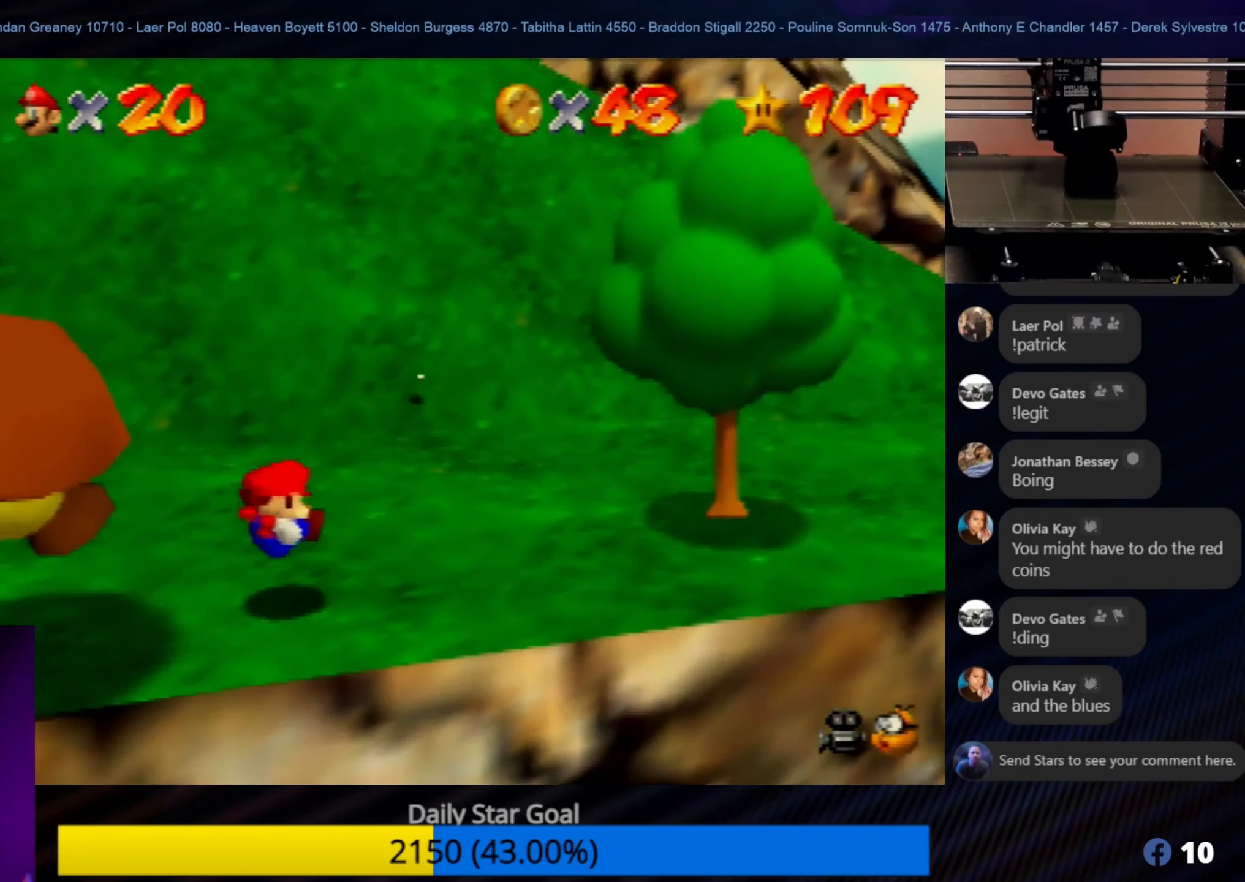
{"buttons": [], "left_stick": "center", "events": []}
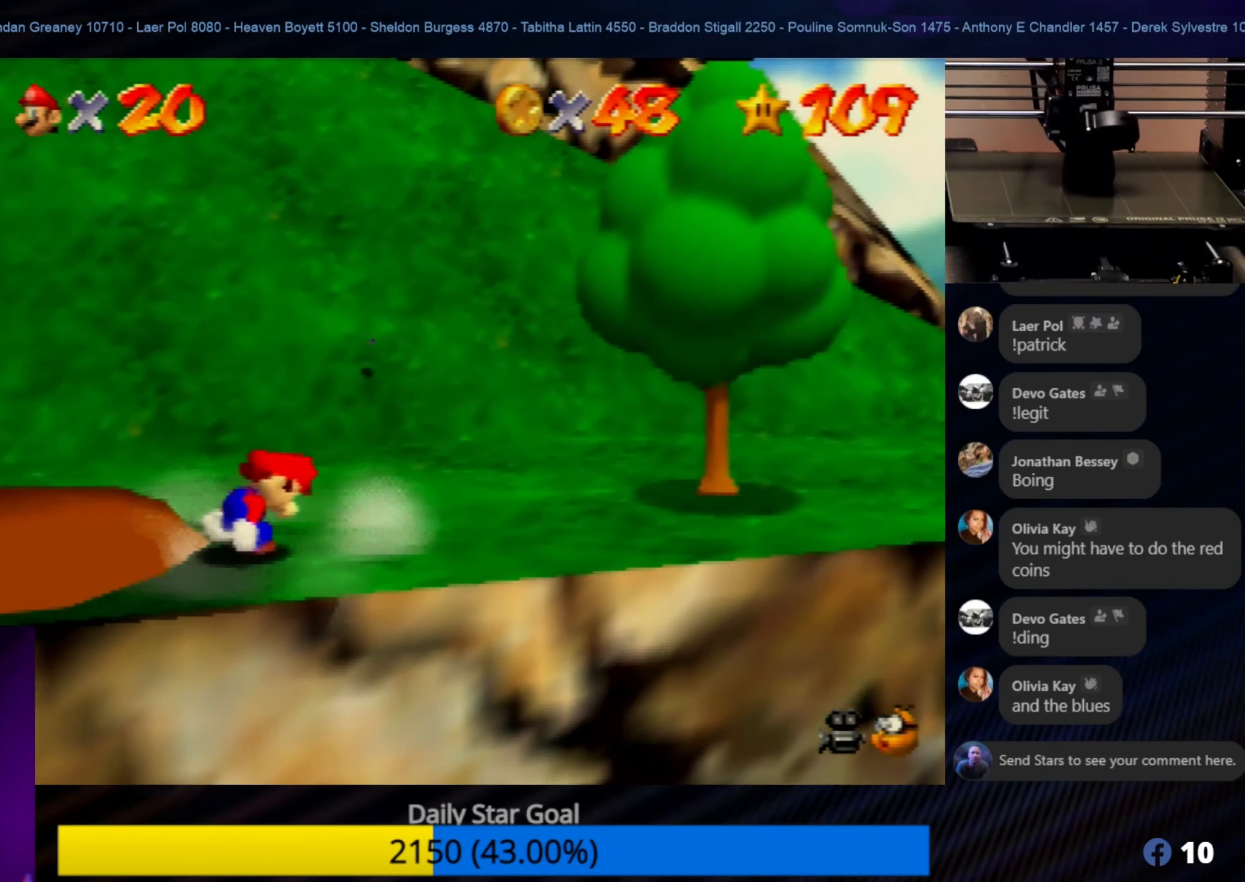
{"buttons": [], "left_stick": "down-left", "events": [[133, "left_stick", "down-left"]]}
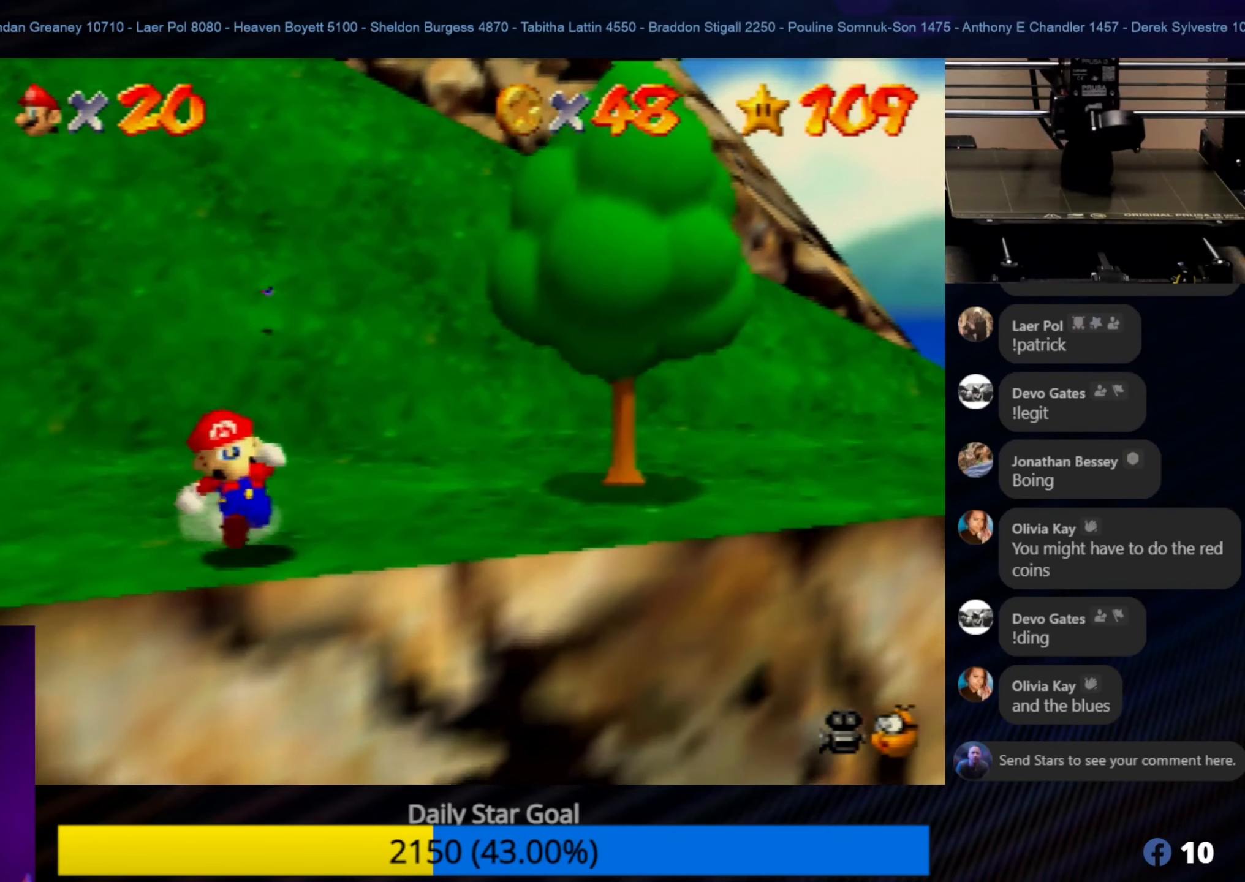
{"buttons": [], "left_stick": "up-left", "events": [[150, "left_stick", "left"], [283, "left_stick", "up-left"]]}
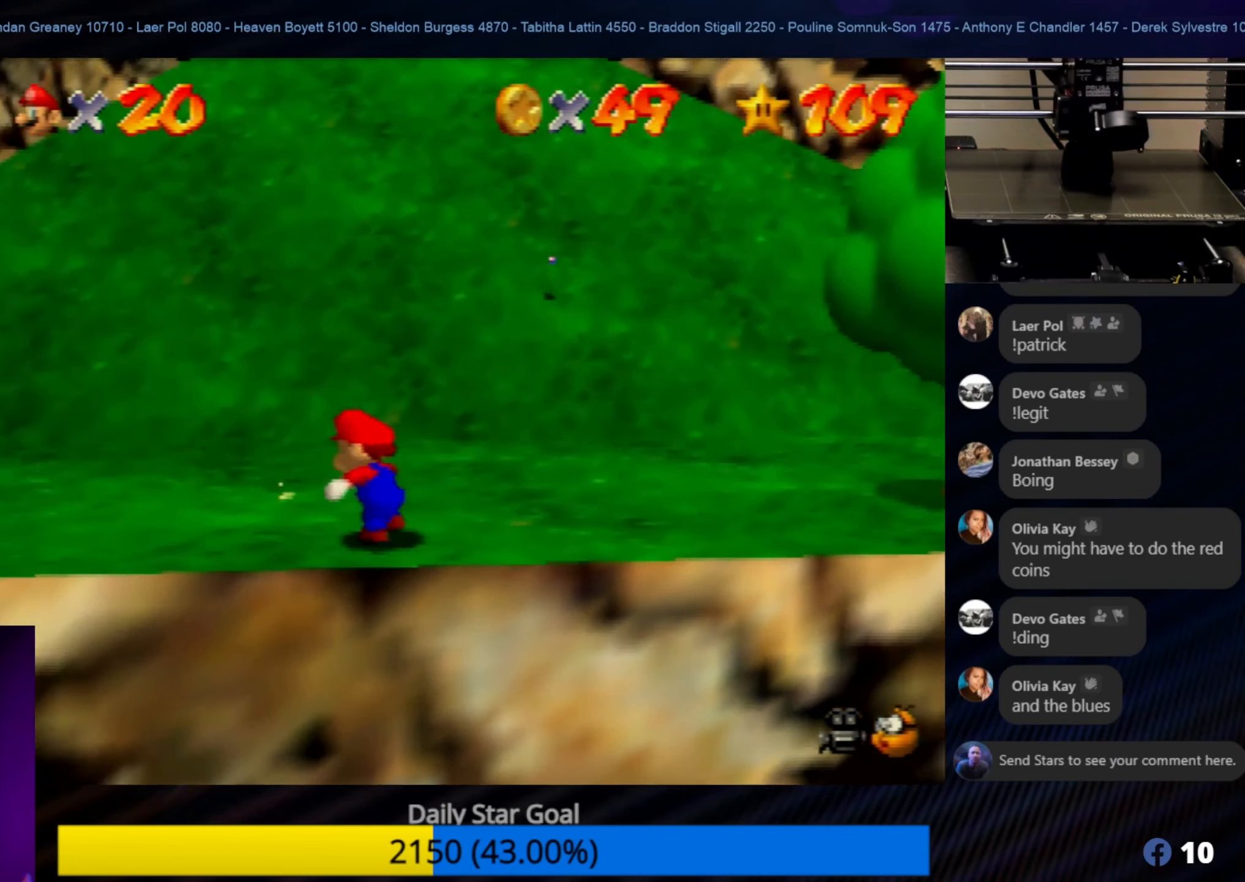
{"buttons": [], "left_stick": "right", "events": [[67, "left_stick", "center"], [450, "left_stick", "right"]]}
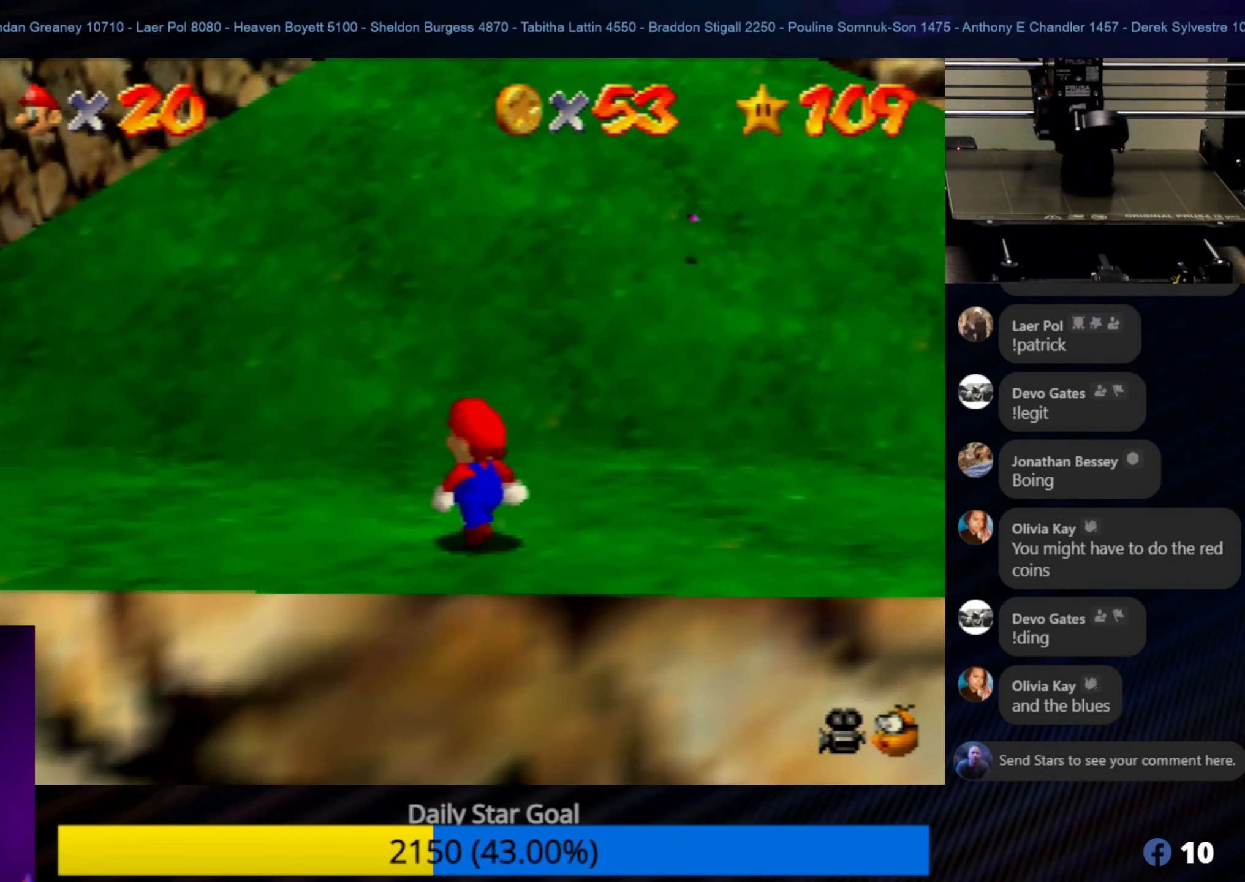
{"buttons": [], "left_stick": "center", "events": [[117, "left_stick", "center"], [283, "C_LEFT", "down"], [417, "C_LEFT", "up"]]}
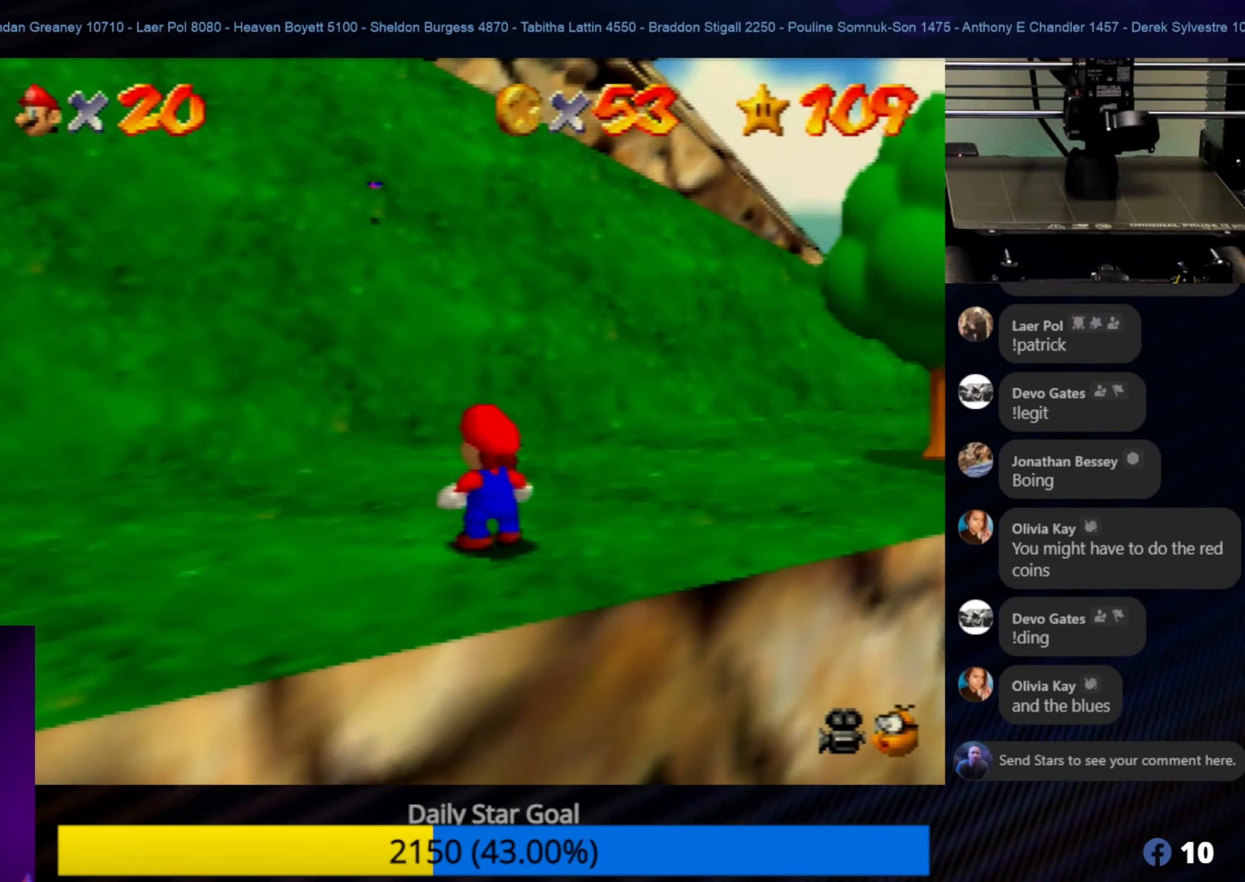
{"buttons": [], "left_stick": "center", "events": [[250, "left_stick", "up-right"], [450, "left_stick", "center"]]}
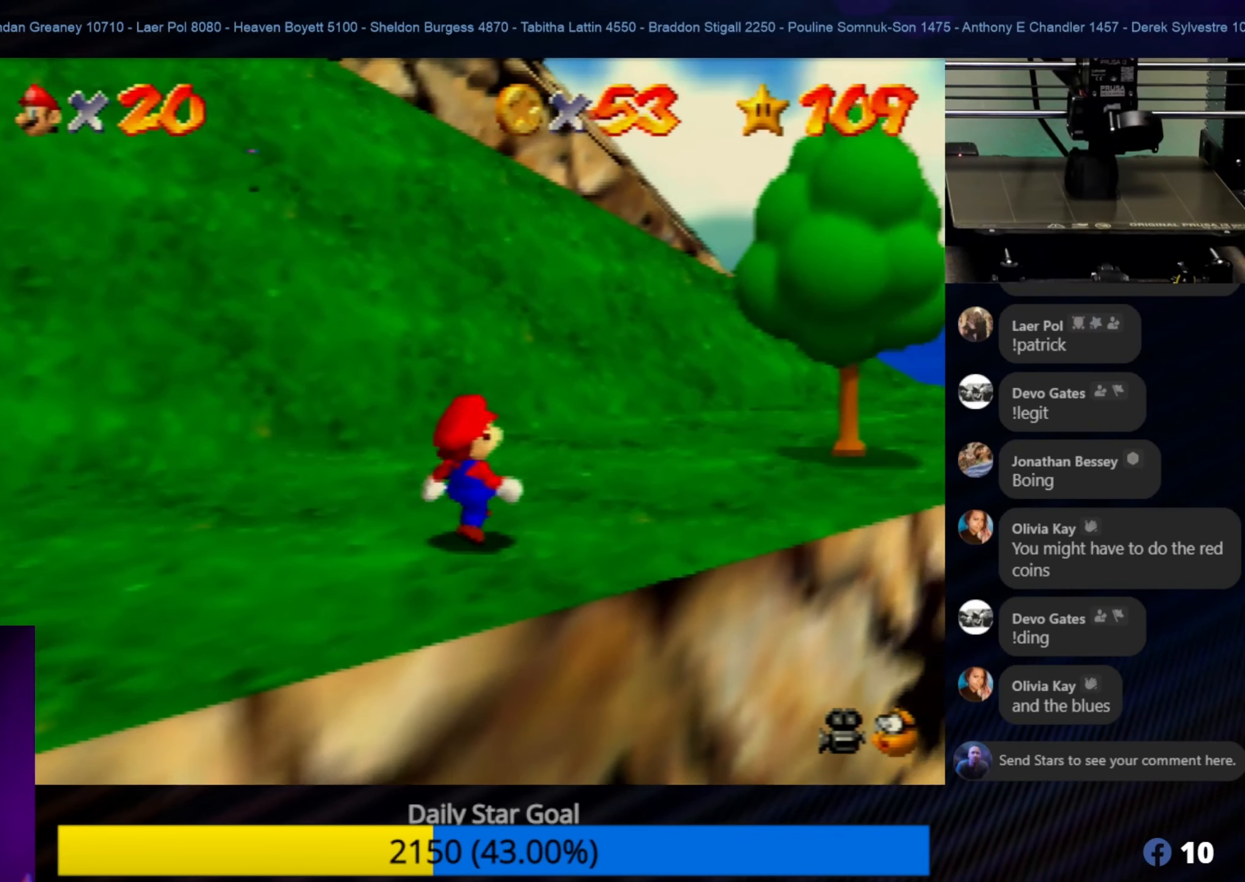
{"buttons": [], "left_stick": "center", "events": [[83, "left_stick", "down-right"], [283, "left_stick", "center"]]}
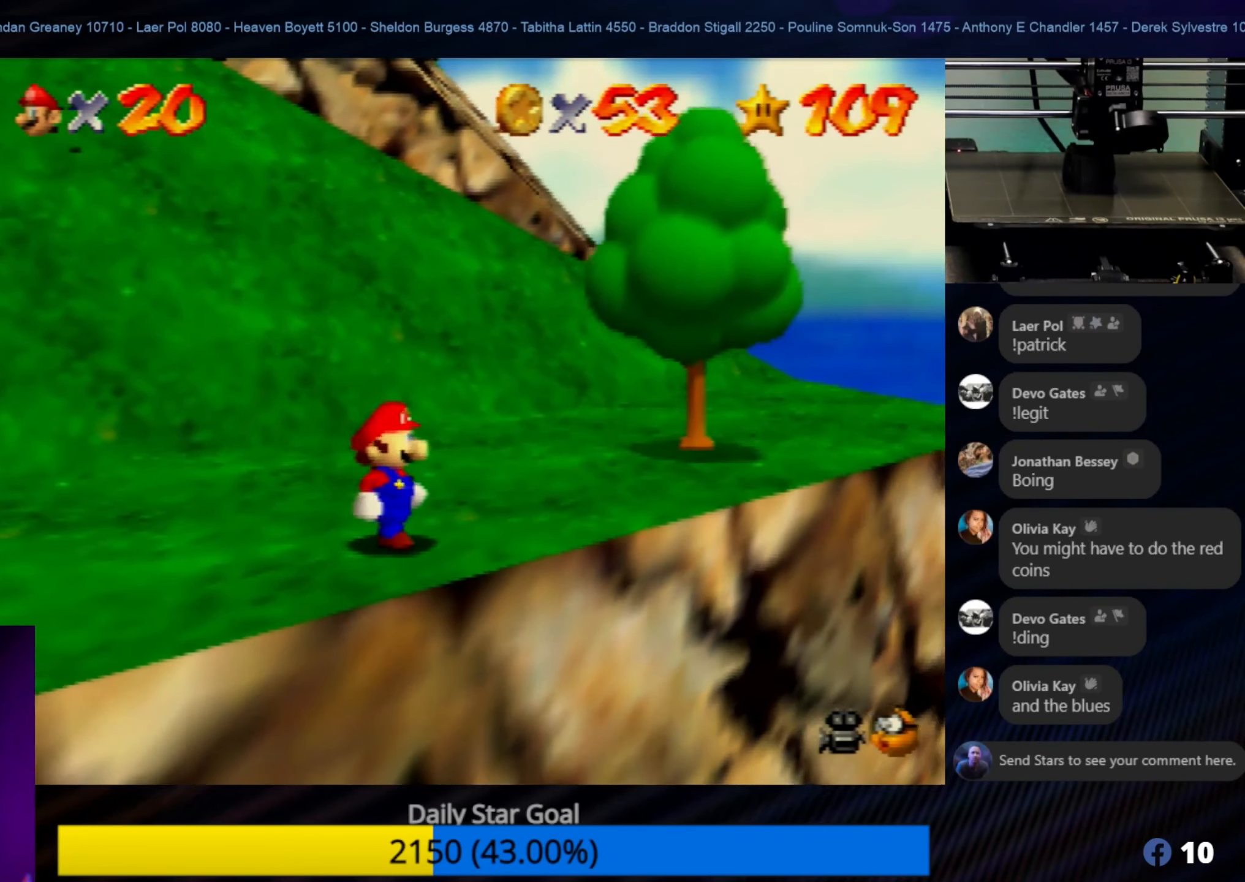
{"buttons": [], "left_stick": "center", "events": [[50, "left_stick", "down-right"], [150, "left_stick", "center"], [317, "C_UP", "down"], [483, "C_UP", "up"]]}